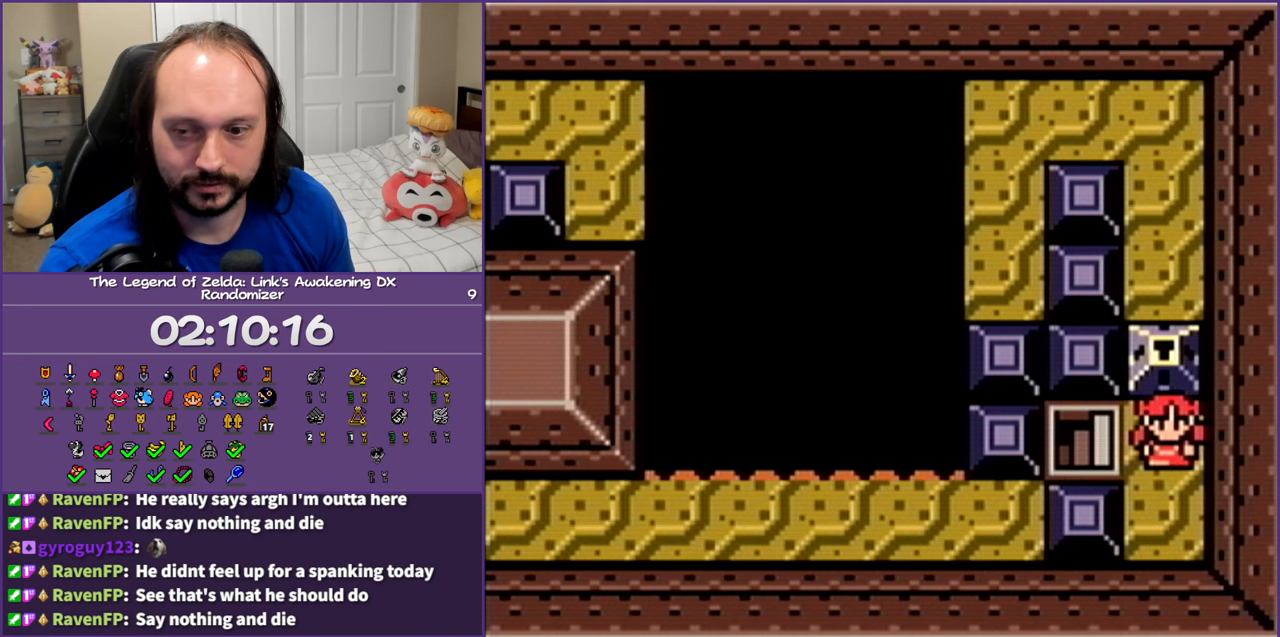
Gameplay with a controller (Nintendo layout); each line is a JSON object with the inputs held at the frame after it. "events" lists button and stick changes between this image and that frame as [ms after this image, input, new state], when the widget could be followed in between. Not read: L3 R3.
{"buttons": [], "events": [[150, "B", "down"], [150, "SELECT", "down"], [167, "A", "down"], [167, "START", "down"], [367, "SELECT", "up"], [367, "START", "up"], [383, "B", "up"], [400, "A", "up"]]}
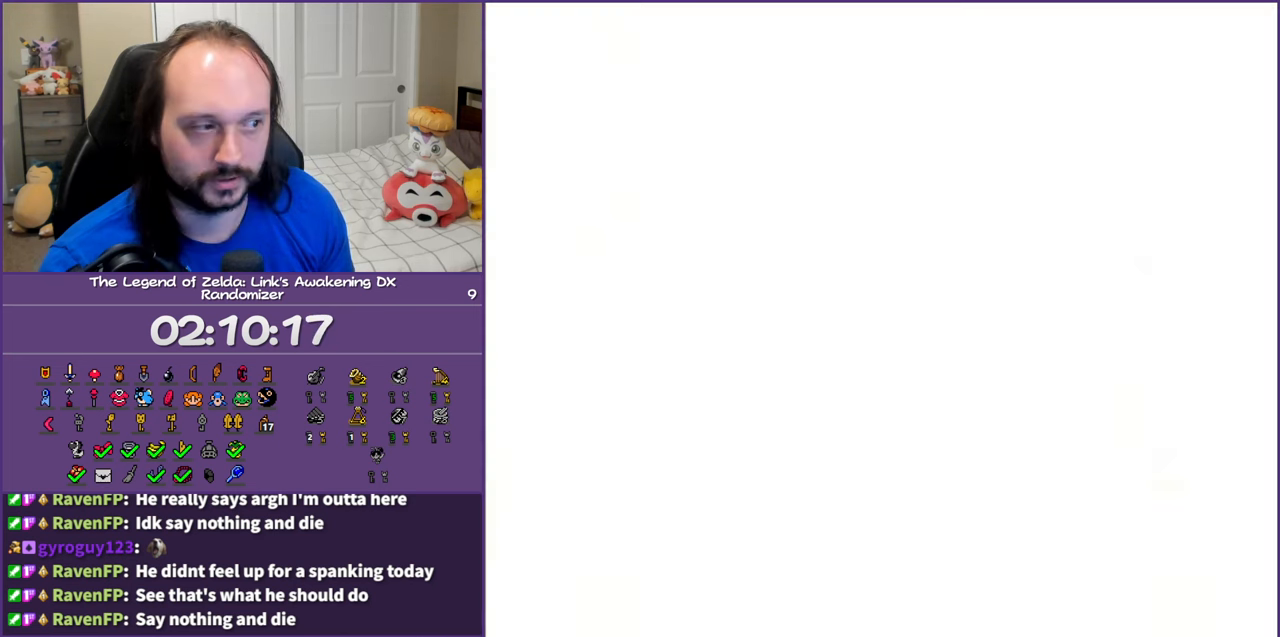
{"buttons": [], "events": []}
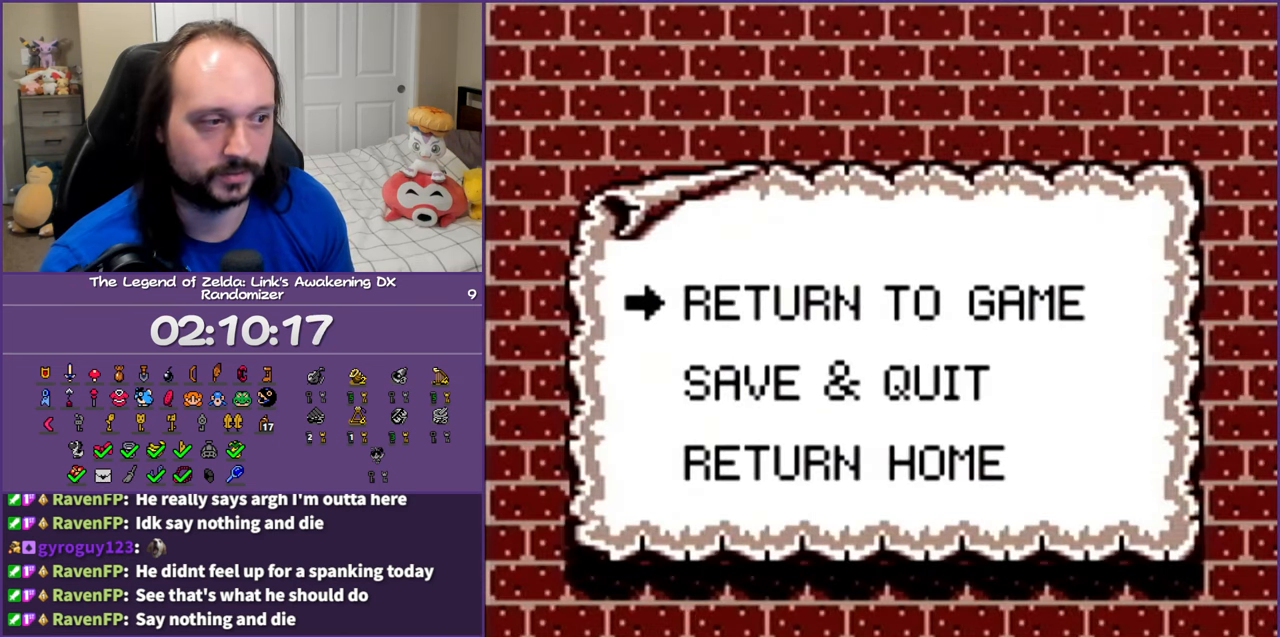
{"buttons": ["A"], "events": [[33, "DPAD_DOWN", "down"], [183, "DPAD_DOWN", "up"], [233, "A", "down"], [350, "A", "up"], [417, "A", "down"]]}
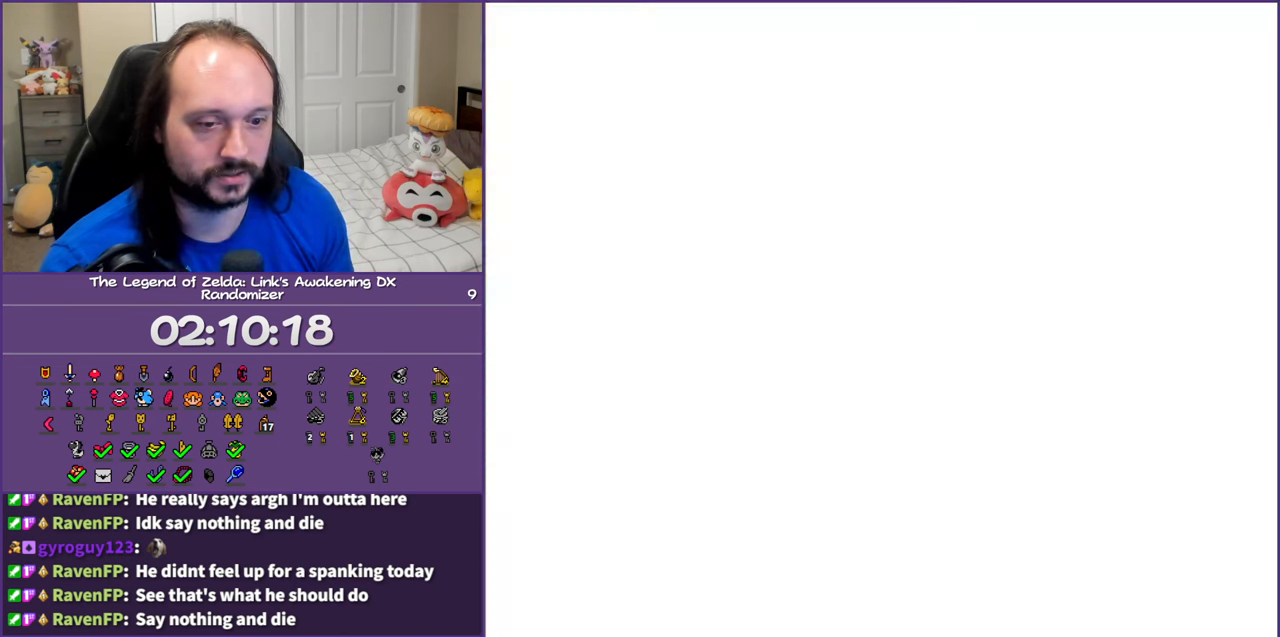
{"buttons": ["A"], "events": [[33, "A", "up"], [67, "START", "down"], [133, "A", "down"], [200, "START", "up"], [217, "A", "up"], [283, "START", "down"], [317, "A", "down"], [333, "START", "up"], [400, "A", "up"], [433, "START", "down"], [483, "A", "down"], [483, "START", "up"]]}
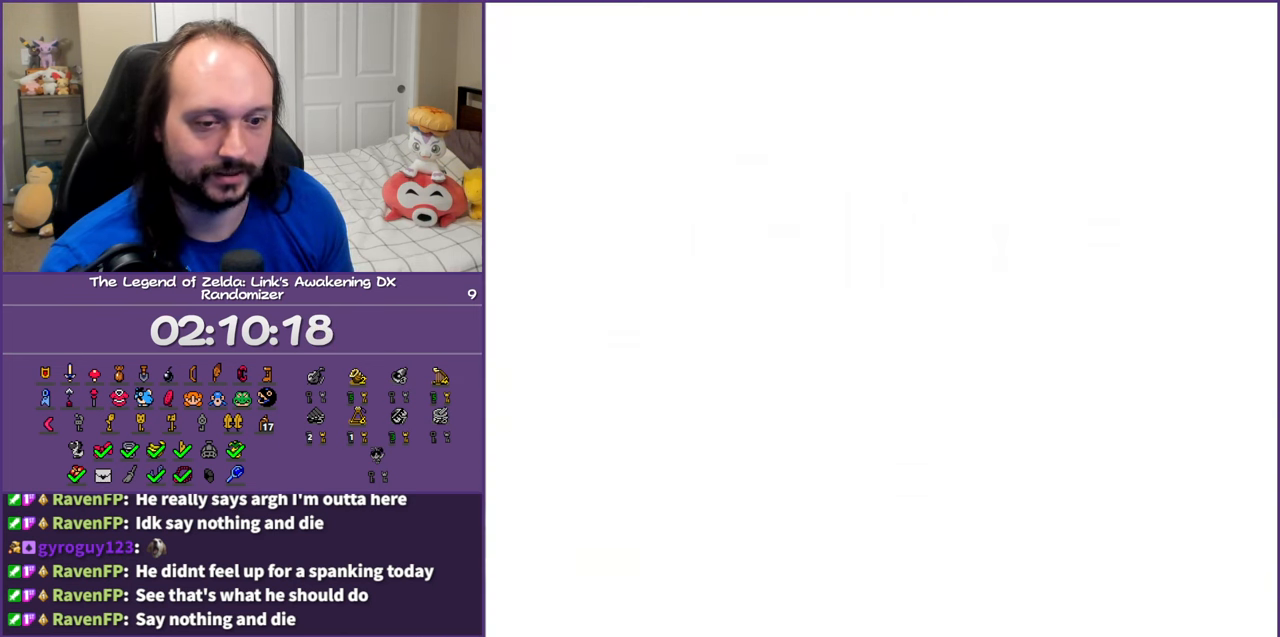
{"buttons": [], "events": [[67, "A", "up"], [83, "START", "down"], [167, "A", "down"], [167, "START", "up"], [233, "START", "down"], [250, "A", "up"], [350, "A", "down"], [350, "START", "up"], [417, "START", "down"], [433, "A", "up"], [500, "START", "up"]]}
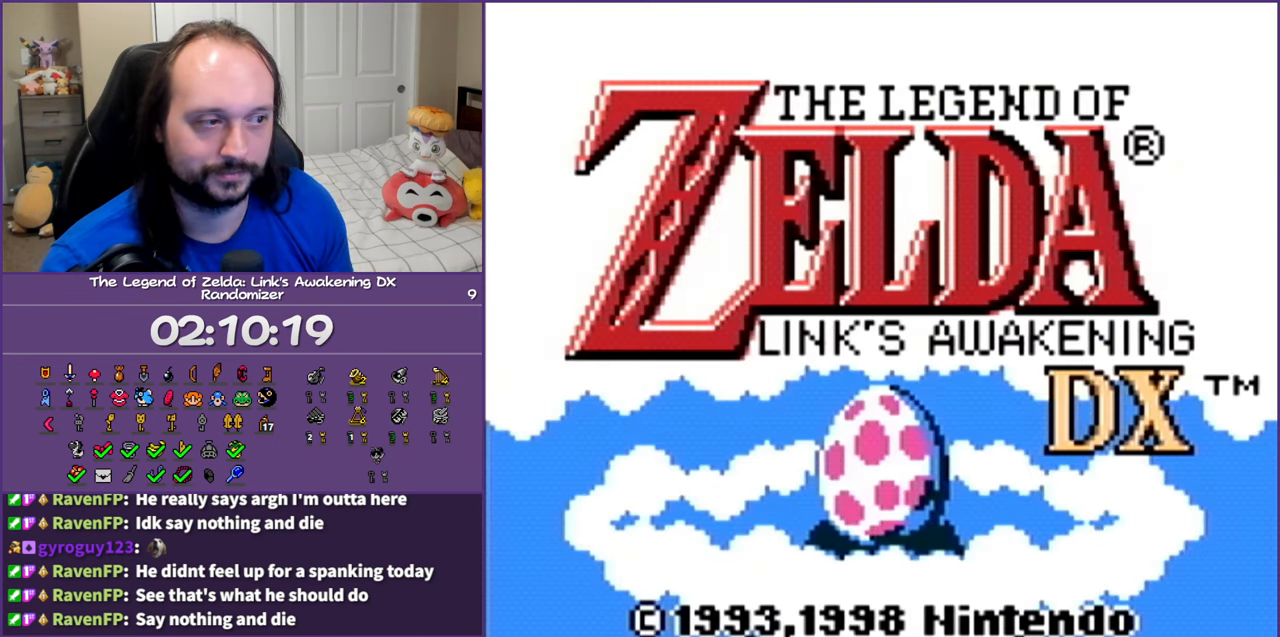
{"buttons": [], "events": [[17, "A", "down"], [67, "START", "down"], [117, "A", "up"], [150, "START", "up"], [217, "A", "down"], [233, "START", "down"], [283, "START", "up"], [300, "A", "up"], [383, "A", "down"], [383, "START", "down"], [450, "START", "up"], [483, "A", "up"]]}
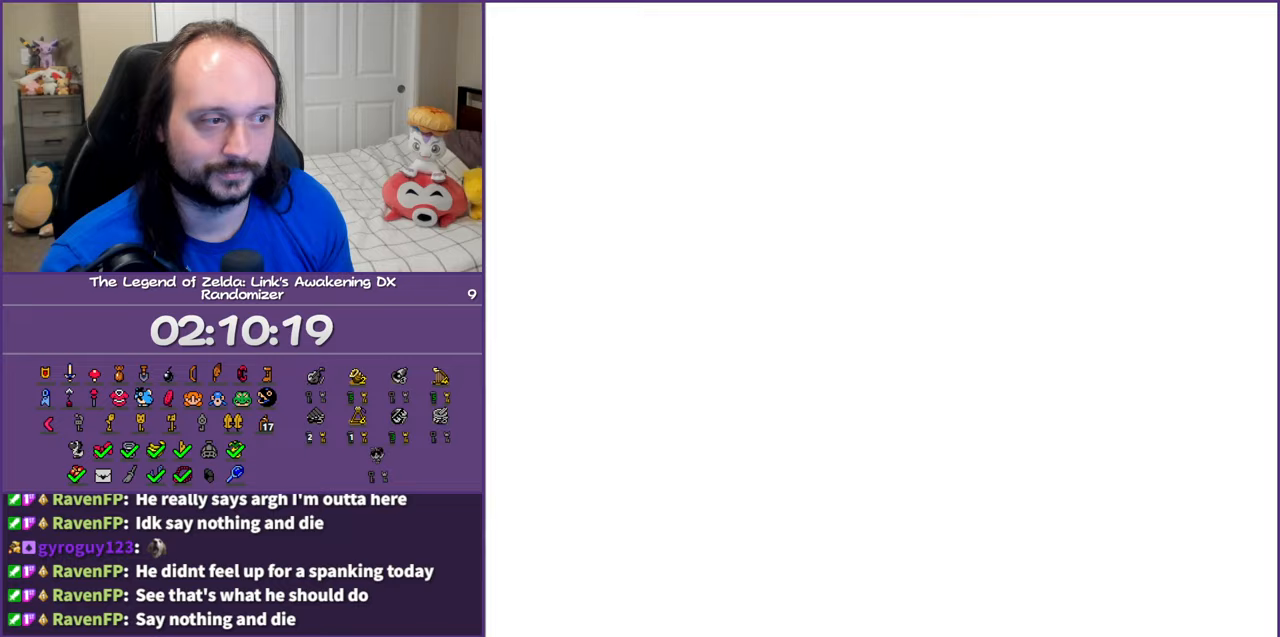
{"buttons": [], "events": [[33, "START", "down"], [50, "A", "down"], [150, "A", "up"], [150, "START", "up"]]}
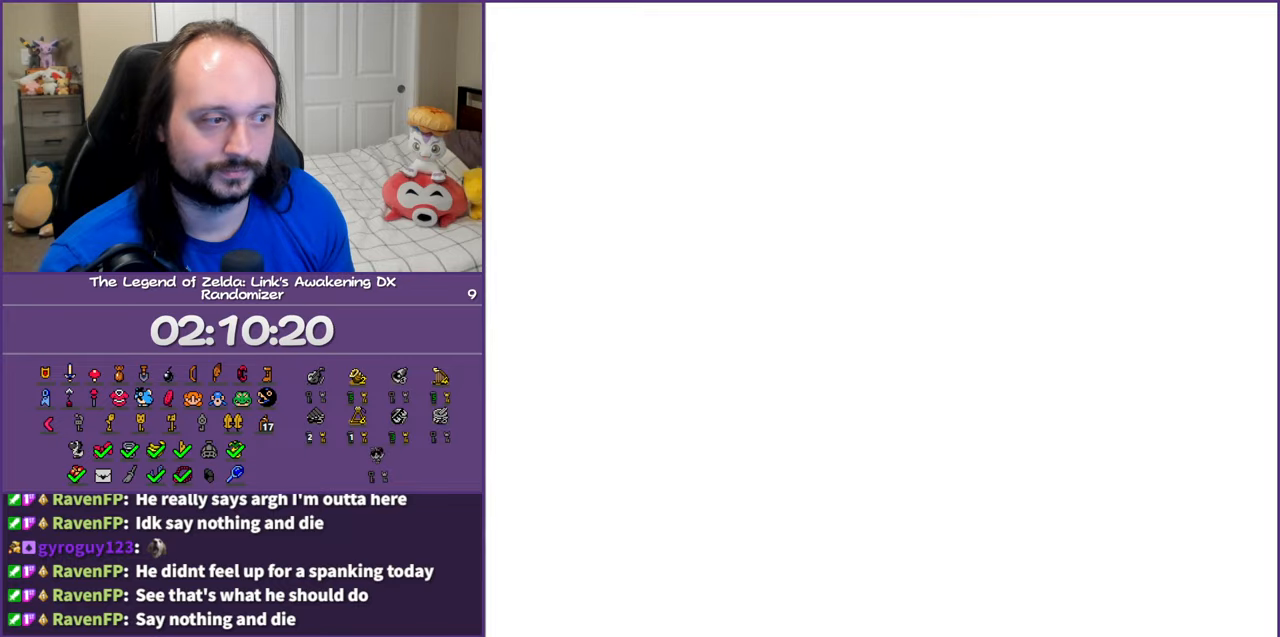
{"buttons": ["DPAD_LEFT"], "events": [[333, "DPAD_LEFT", "down"]]}
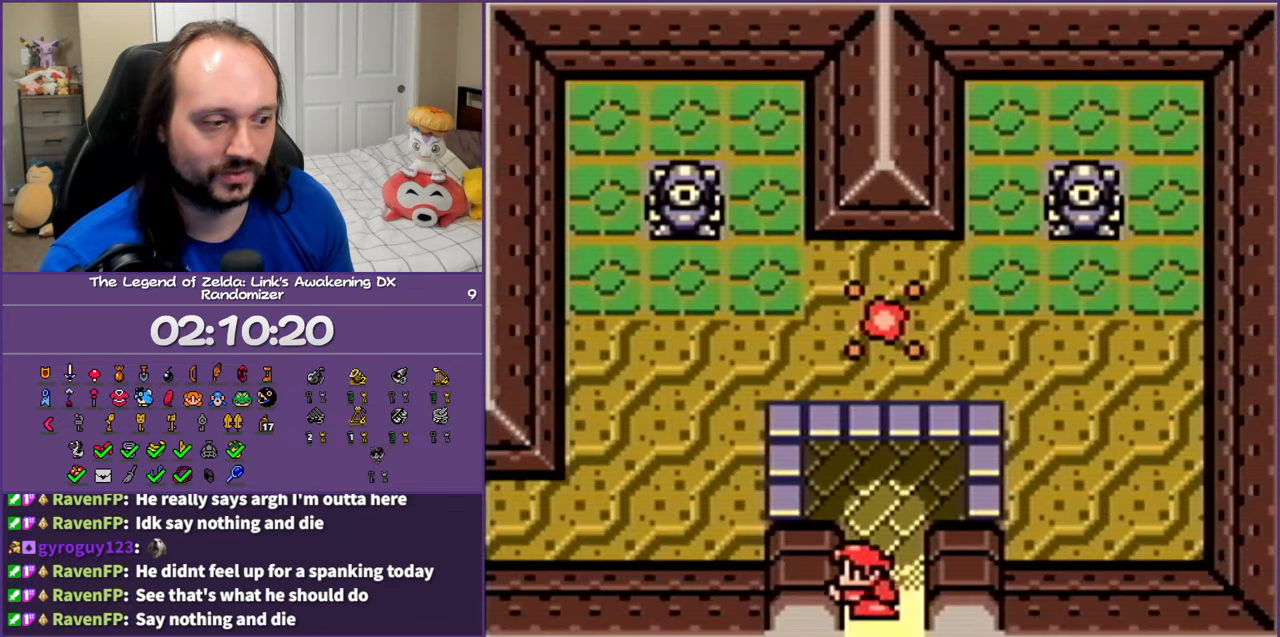
{"buttons": ["DPAD_UP", "DPAD_LEFT"], "events": [[67, "DPAD_UP", "down"], [250, "DPAD_UP", "up"], [500, "DPAD_UP", "down"]]}
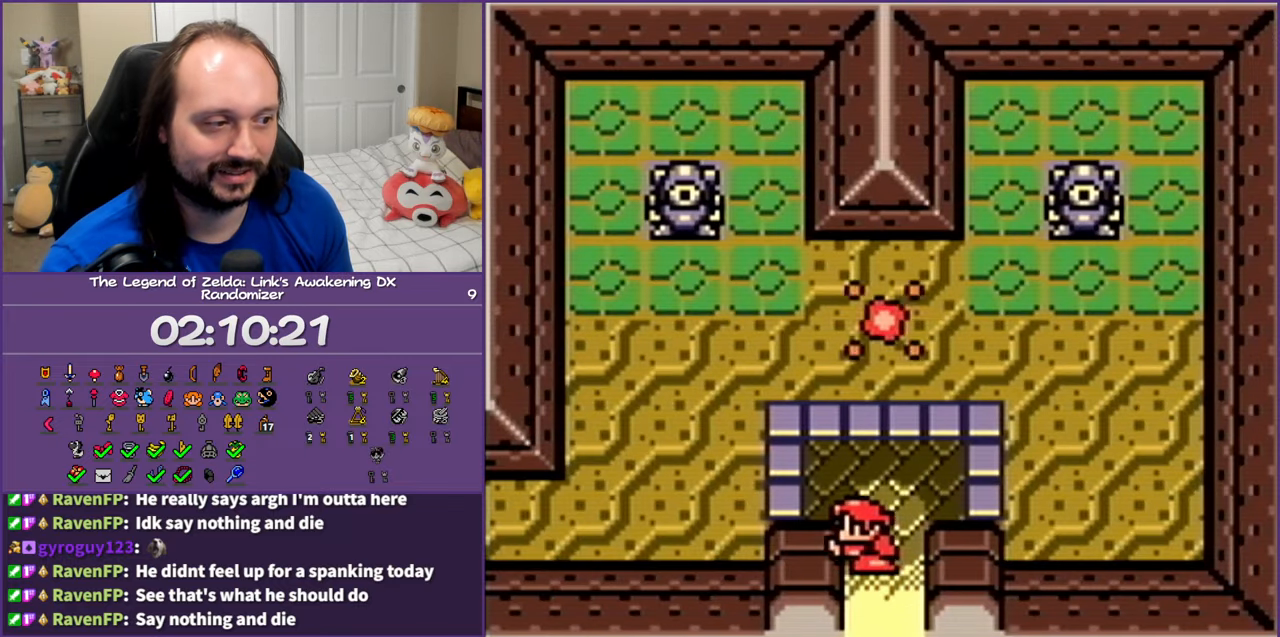
{"buttons": ["DPAD_LEFT"], "events": [[150, "DPAD_UP", "up"]]}
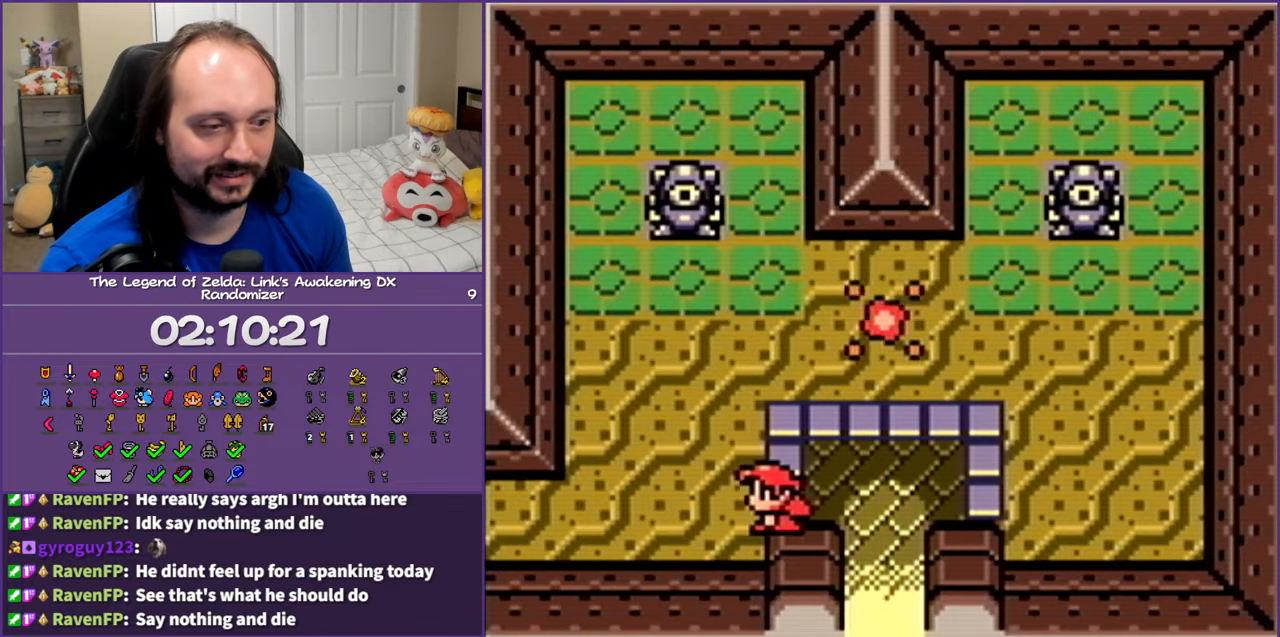
{"buttons": ["DPAD_LEFT"], "events": []}
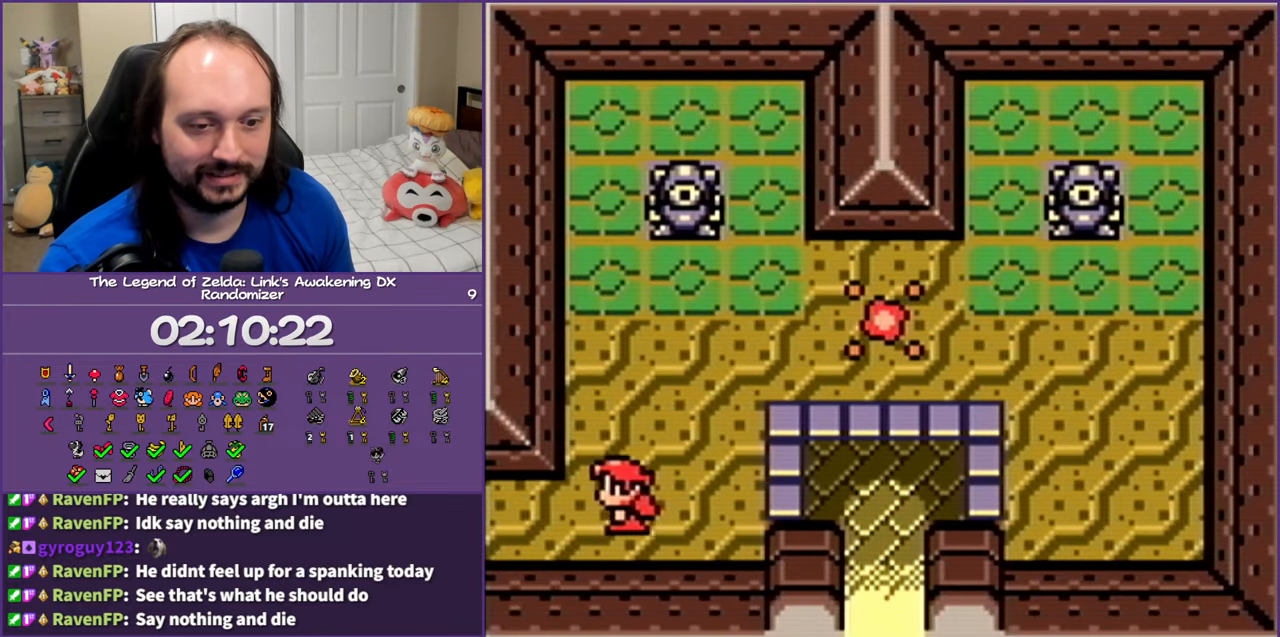
{"buttons": ["DPAD_LEFT"], "events": []}
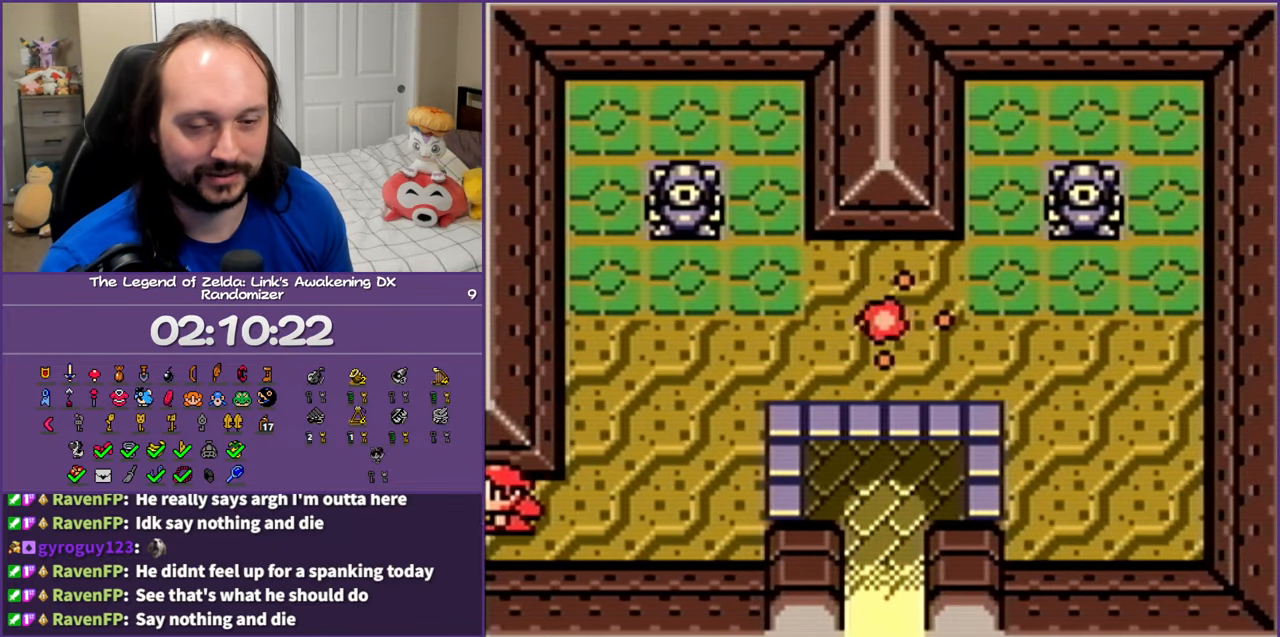
{"buttons": ["DPAD_LEFT"], "events": []}
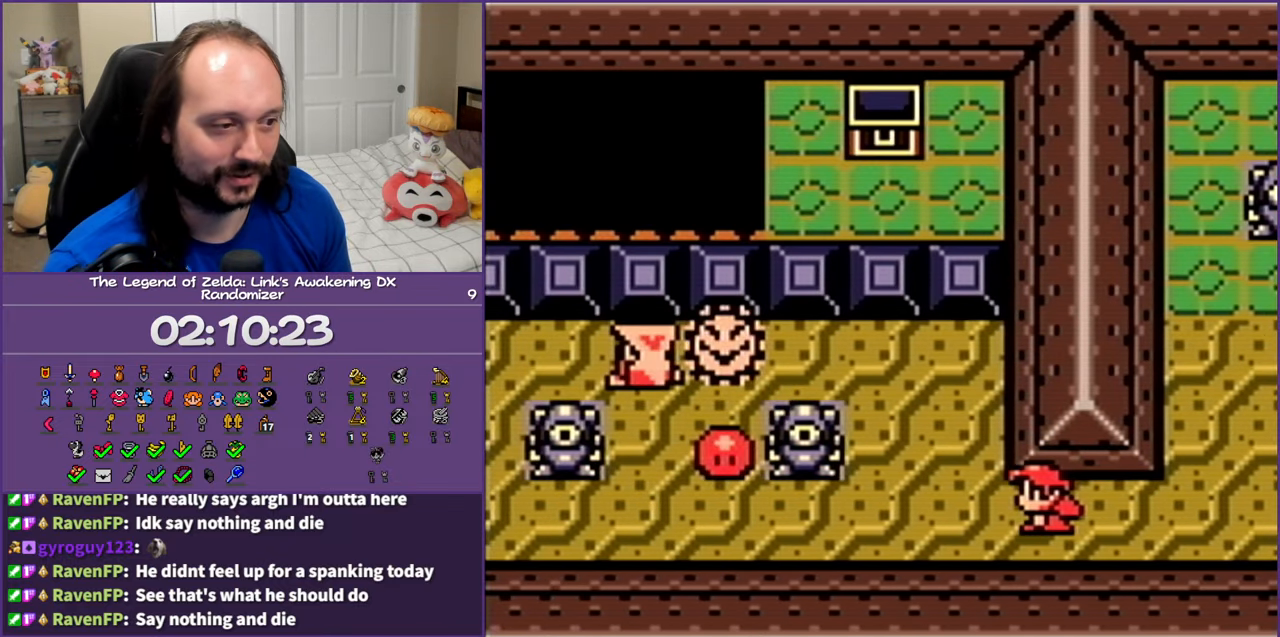
{"buttons": ["DPAD_DOWN", "DPAD_LEFT"], "events": [[383, "DPAD_DOWN", "down"]]}
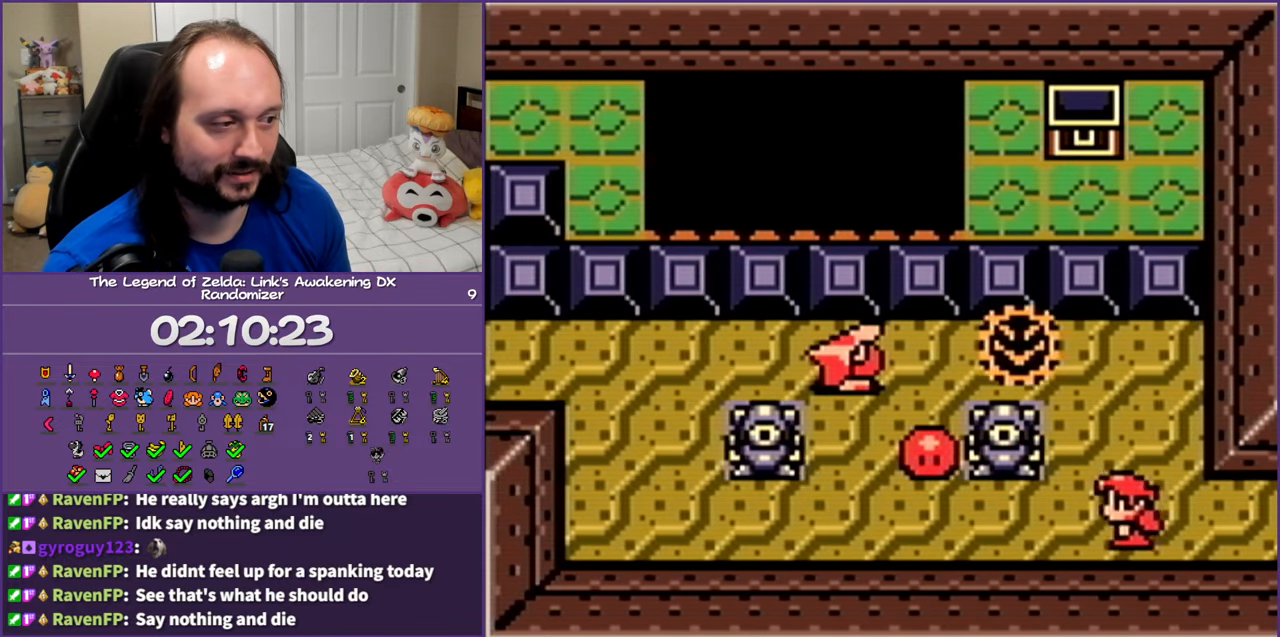
{"buttons": ["A", "DPAD_LEFT"], "events": [[50, "DPAD_DOWN", "up"], [117, "A", "down"]]}
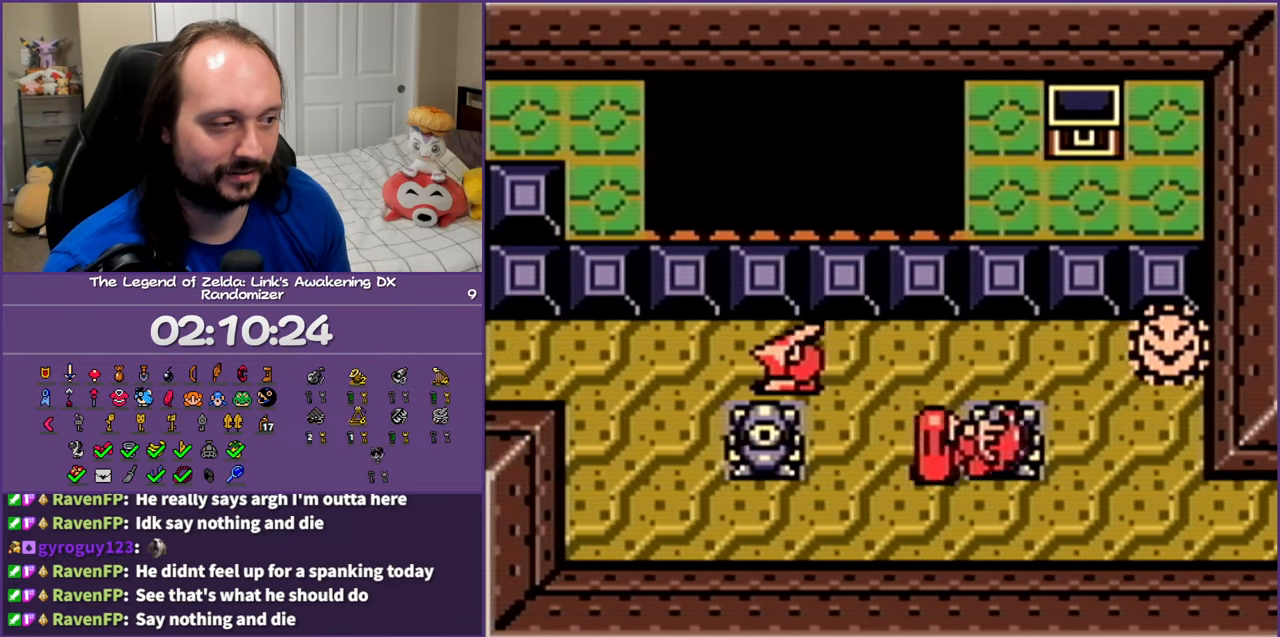
{"buttons": ["A", "DPAD_LEFT"], "events": [[17, "A", "up"], [233, "A", "down"]]}
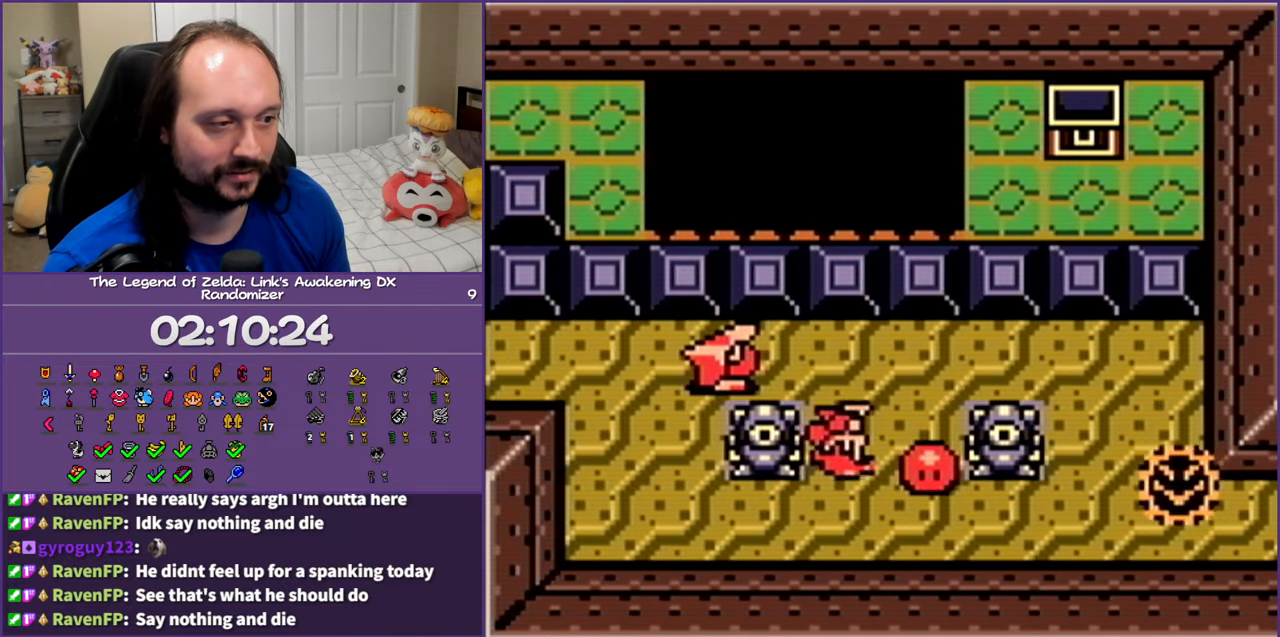
{"buttons": ["A", "DPAD_UP", "DPAD_LEFT"], "events": [[183, "A", "up"], [283, "DPAD_UP", "down"], [367, "A", "down"]]}
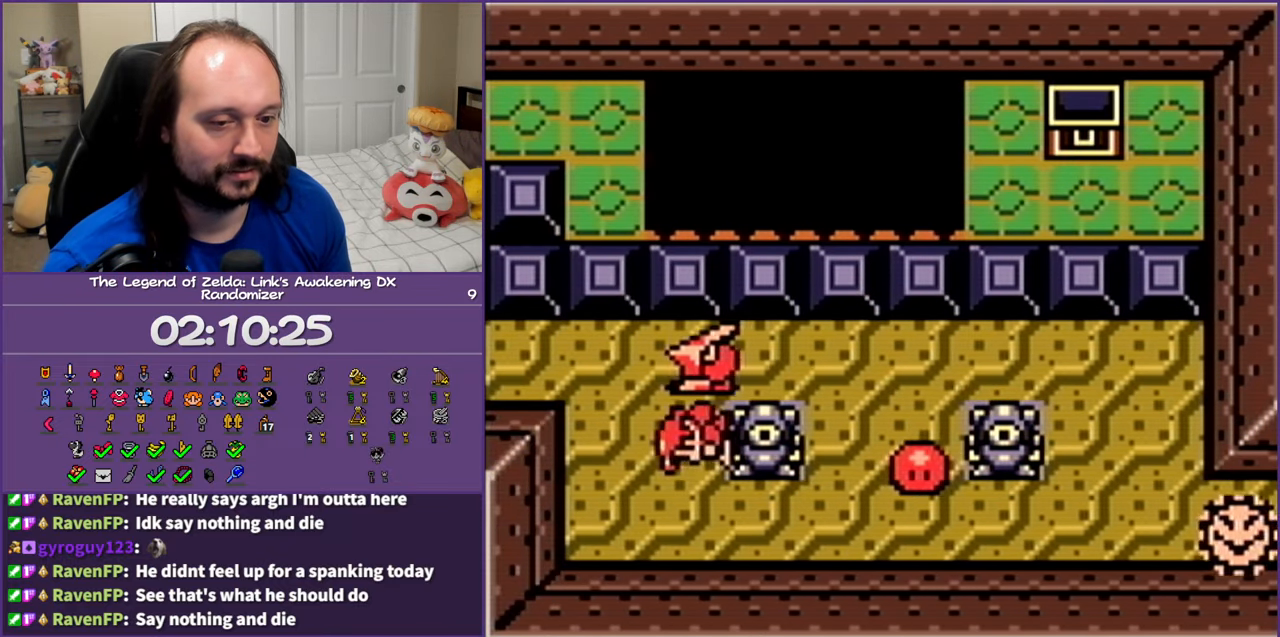
{"buttons": ["A", "DPAD_UP", "DPAD_LEFT"], "events": []}
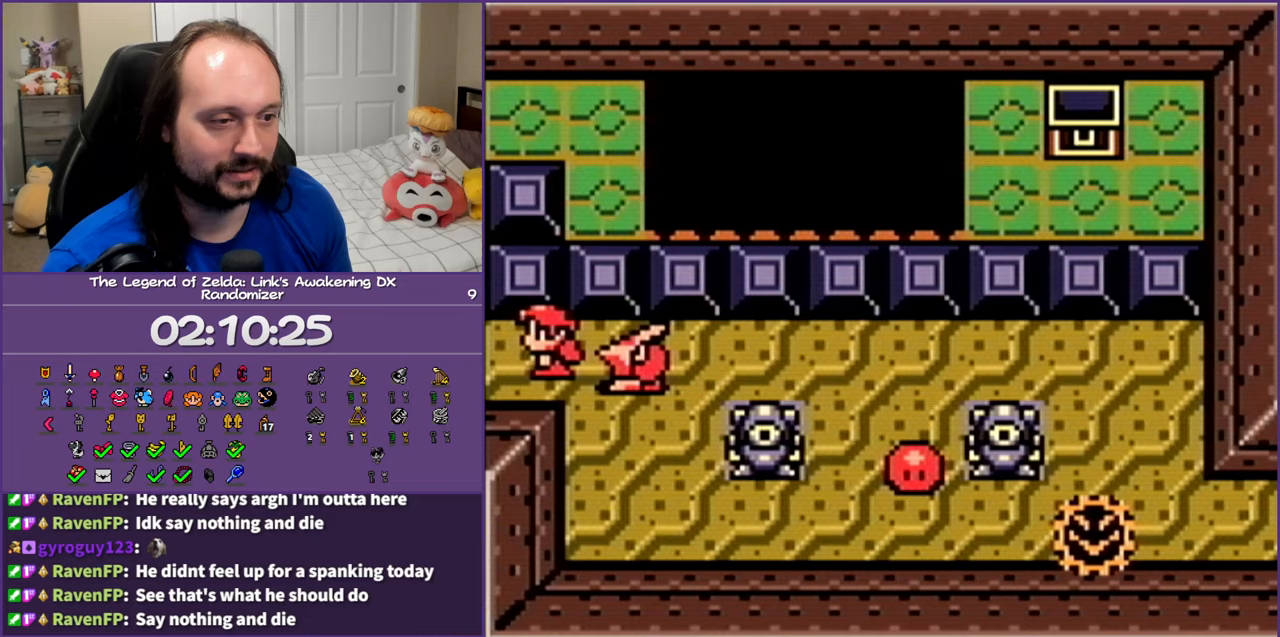
{"buttons": ["DPAD_UP", "DPAD_LEFT"], "events": [[17, "A", "up"]]}
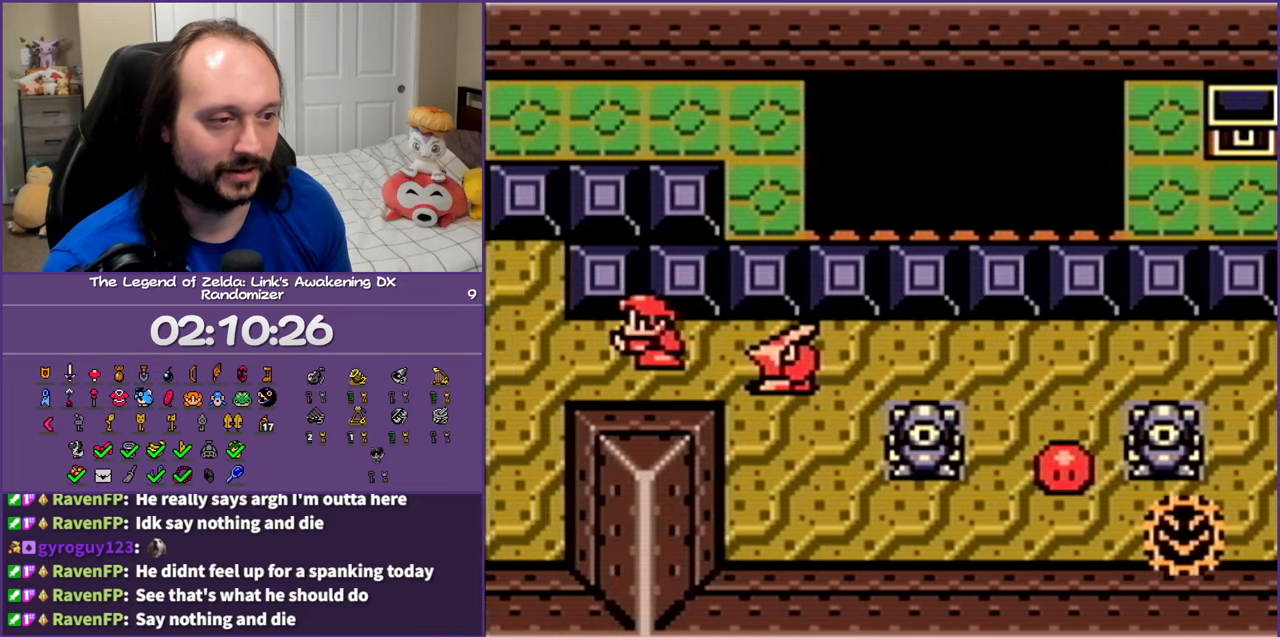
{"buttons": ["DPAD_UP", "DPAD_LEFT"], "events": []}
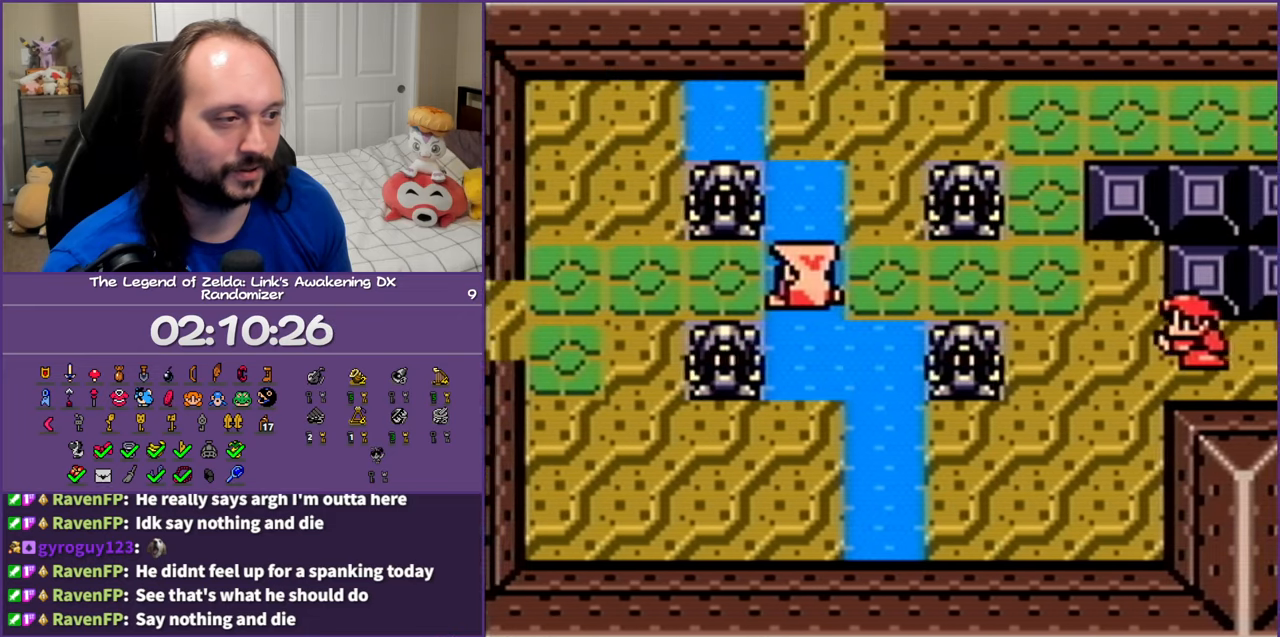
{"buttons": ["DPAD_UP"], "events": [[83, "A", "down"], [483, "A", "up"], [500, "DPAD_LEFT", "up"]]}
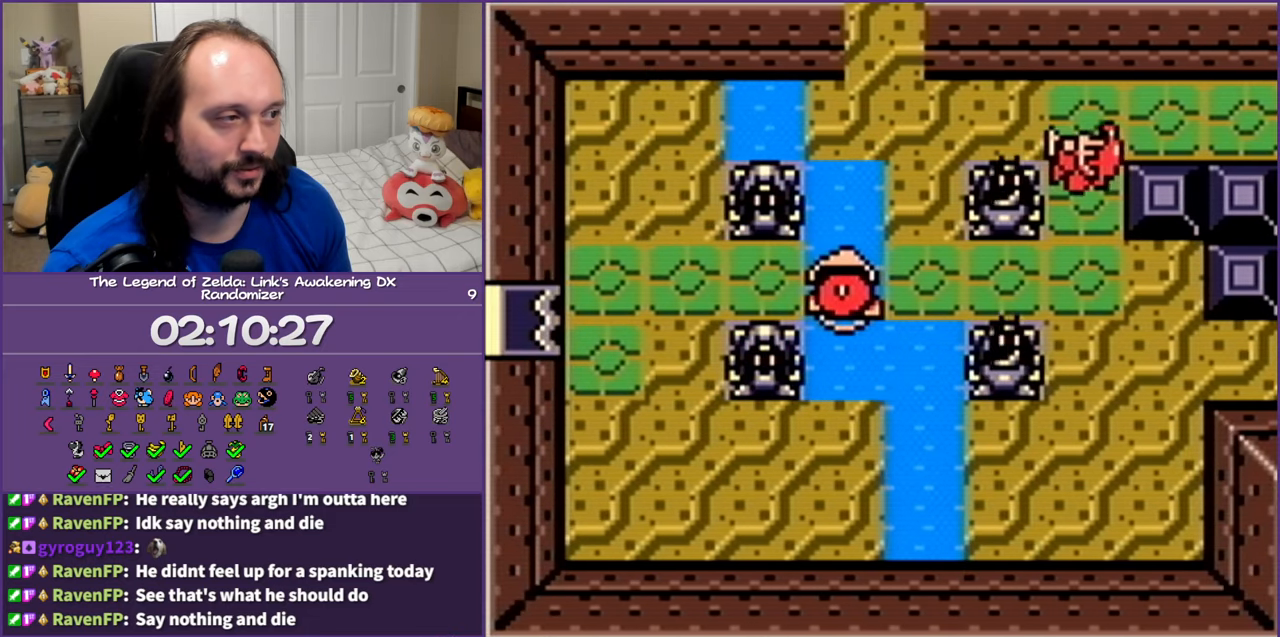
{"buttons": ["A", "DPAD_LEFT"], "events": [[200, "DPAD_LEFT", "down"], [267, "A", "down"], [333, "DPAD_UP", "up"]]}
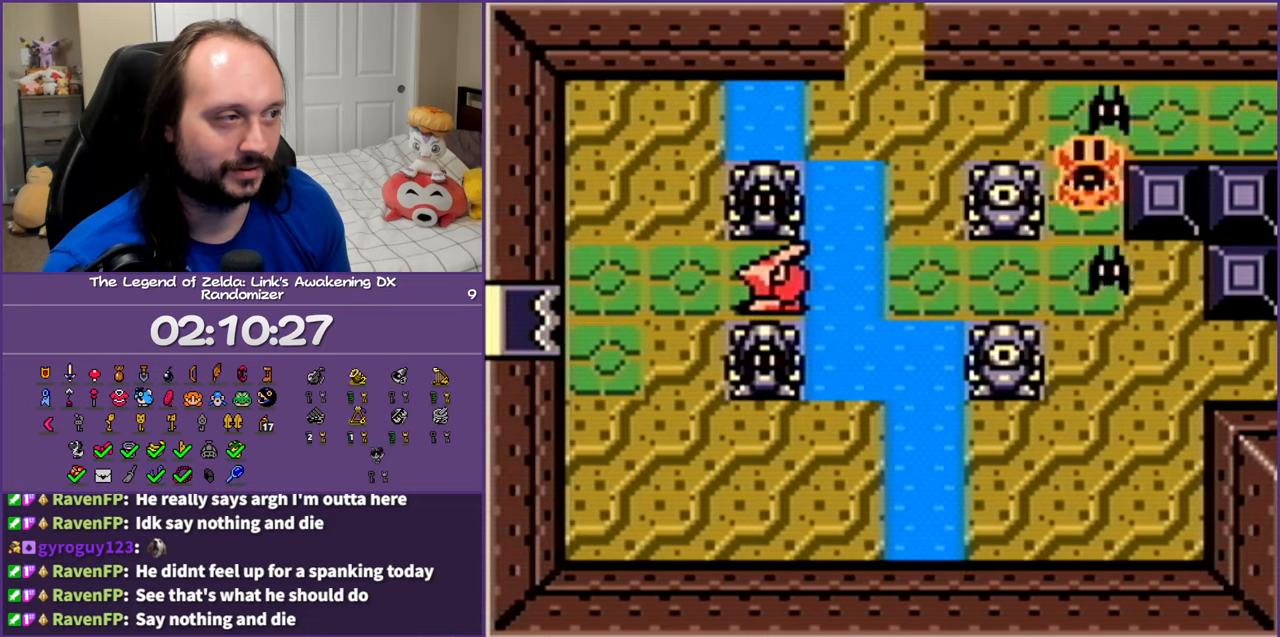
{"buttons": ["DPAD_LEFT"], "events": [[150, "DPAD_UP", "down"], [233, "A", "up"], [433, "DPAD_UP", "up"]]}
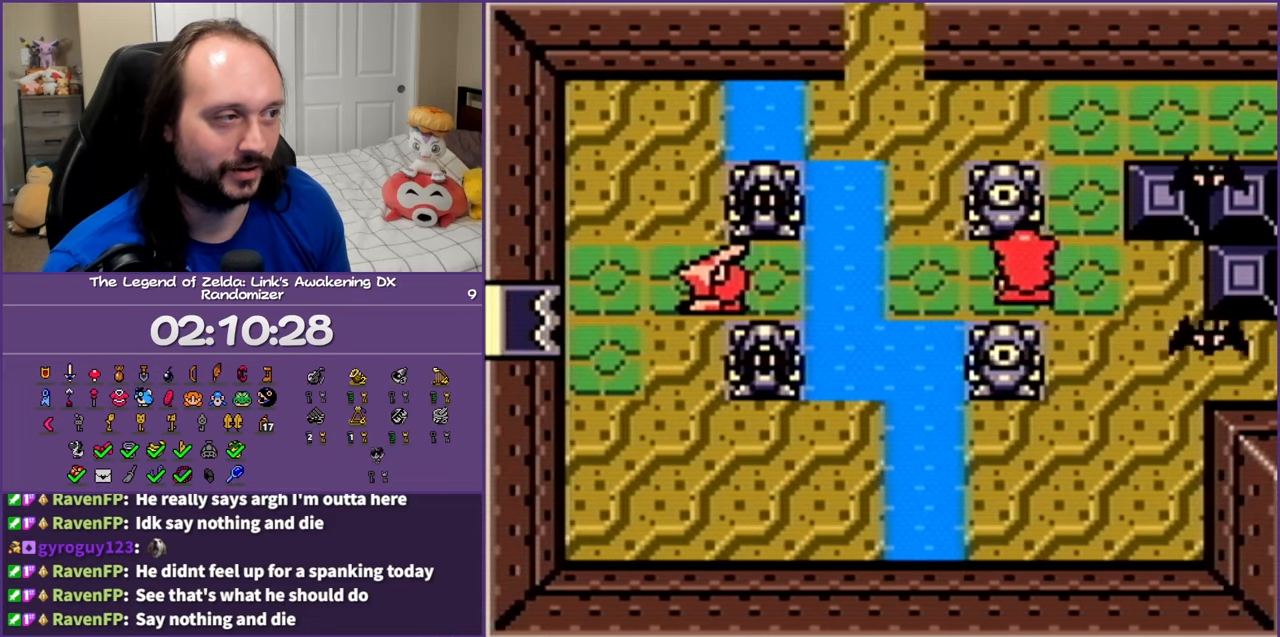
{"buttons": ["A", "DPAD_UP"], "events": [[167, "DPAD_UP", "down"], [383, "A", "down"], [383, "DPAD_LEFT", "up"]]}
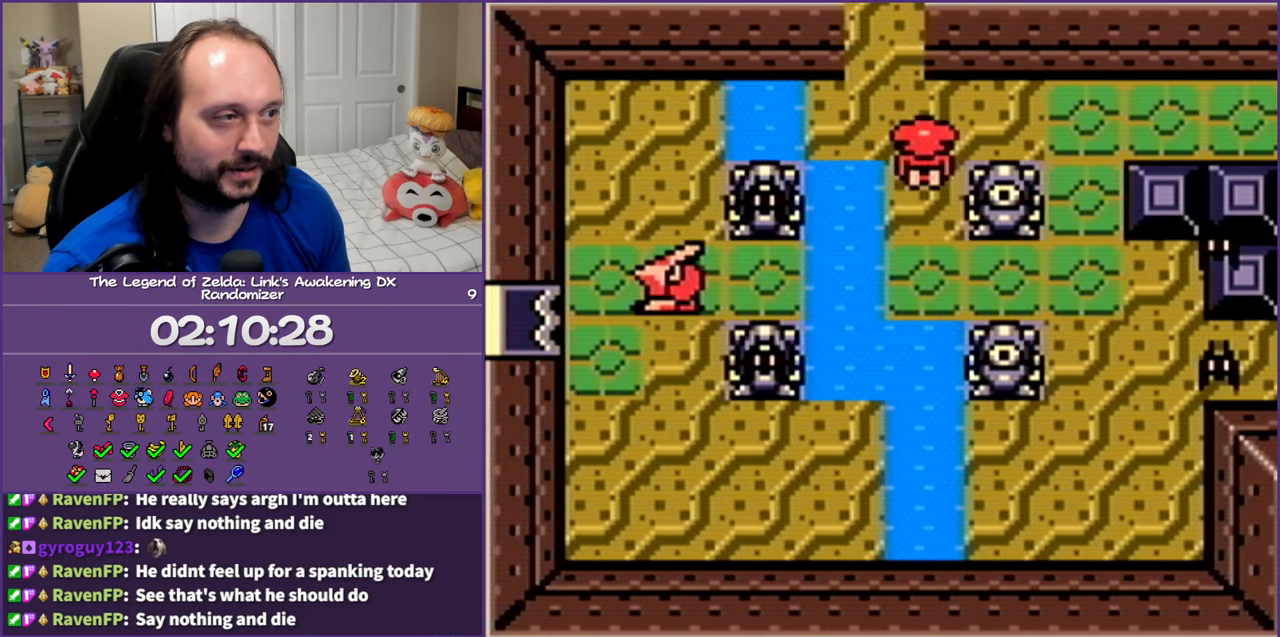
{"buttons": ["DPAD_UP"], "events": [[183, "A", "up"]]}
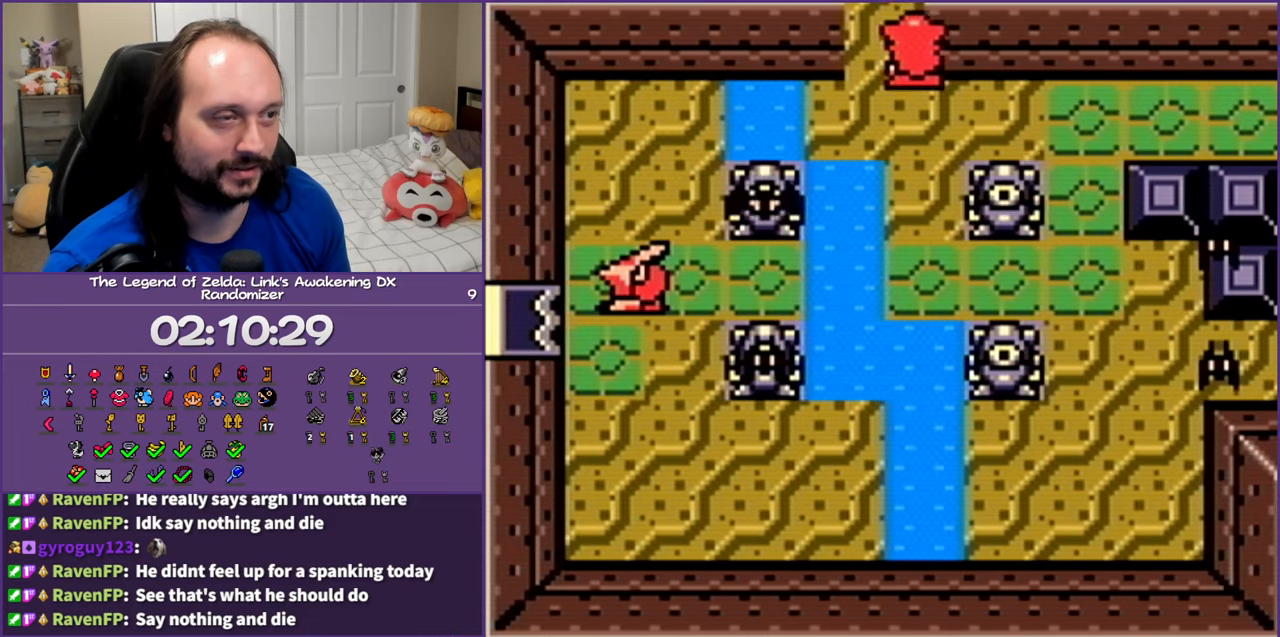
{"buttons": ["DPAD_UP"], "events": []}